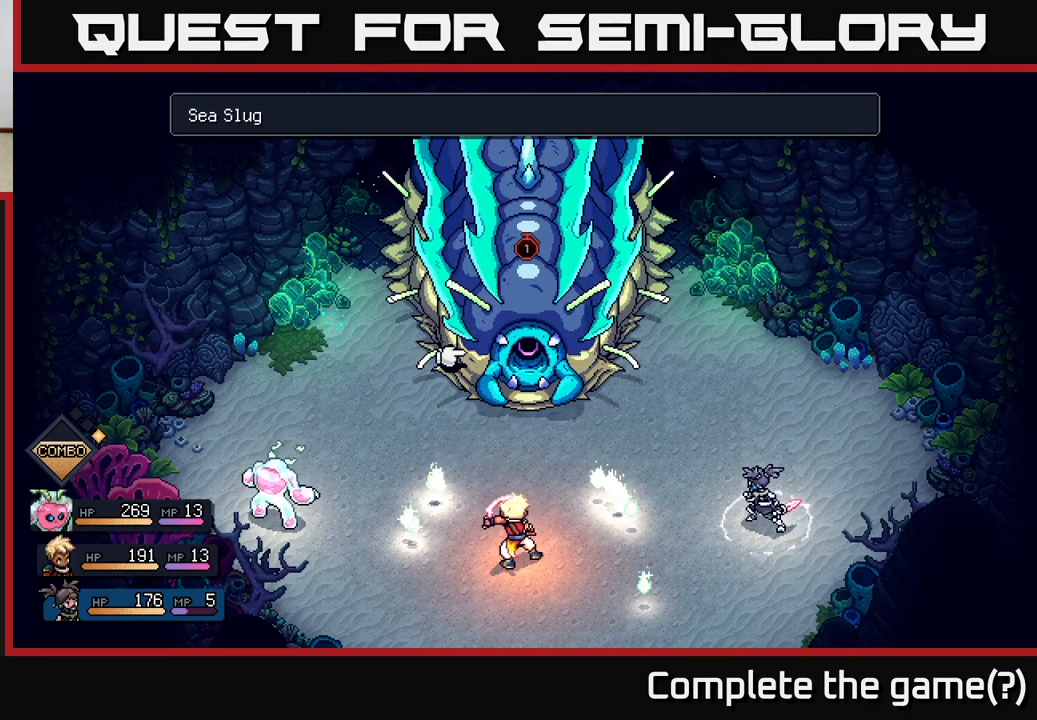
Gameplay with a controller (Xbox layout); each line is a JSON object with the inputs held at the frame after it. "events" lists button and stick changes between this image and that frame as [ms after this image, input, new state], when the widget could be followed in between.
{"buttons": ["A"], "left_stick": "center", "right_stick": "center", "events": [[500, "A", "down"]]}
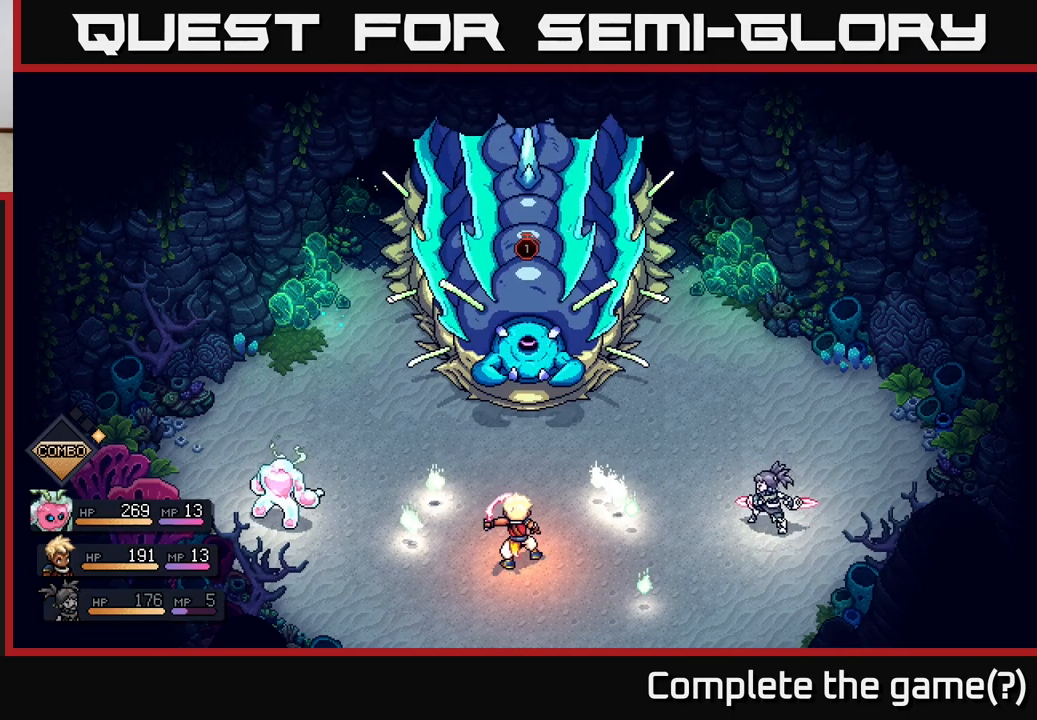
{"buttons": [], "left_stick": "center", "right_stick": "center", "events": [[117, "A", "up"]]}
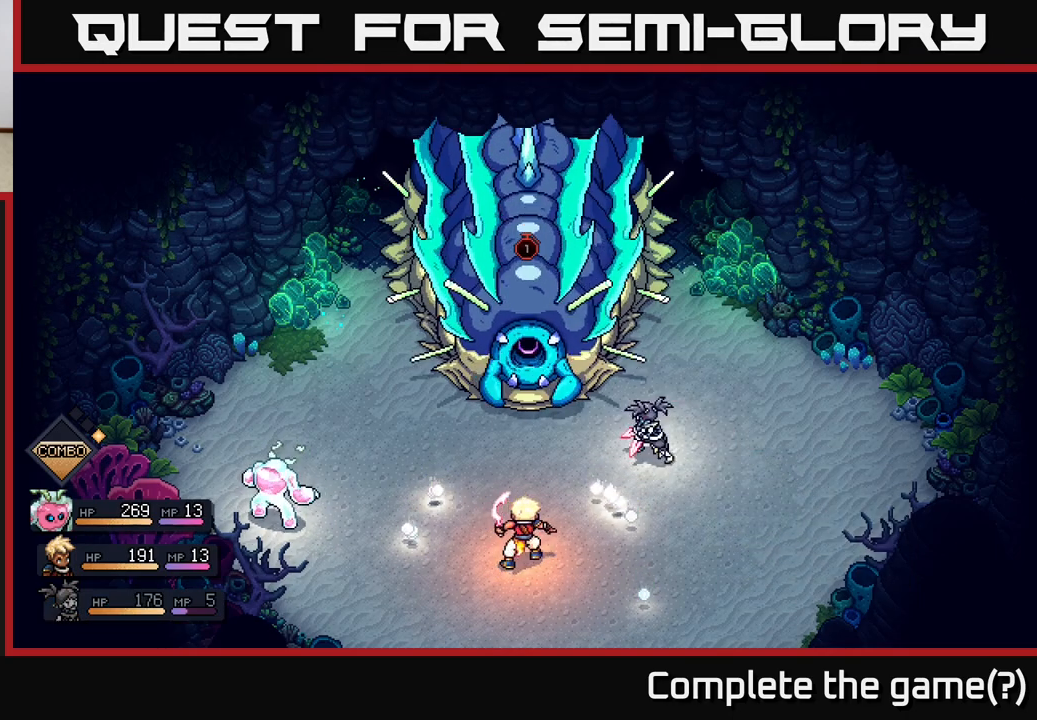
{"buttons": [], "left_stick": "center", "right_stick": "center", "events": []}
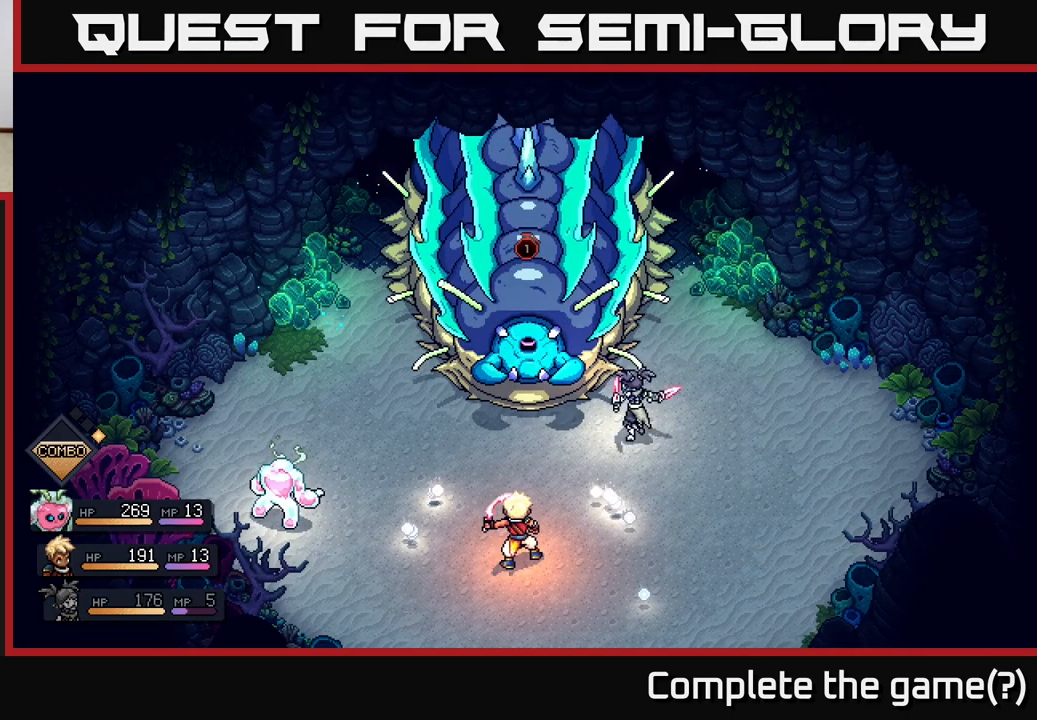
{"buttons": [], "left_stick": "center", "right_stick": "center", "events": [[217, "A", "down"], [450, "A", "up"]]}
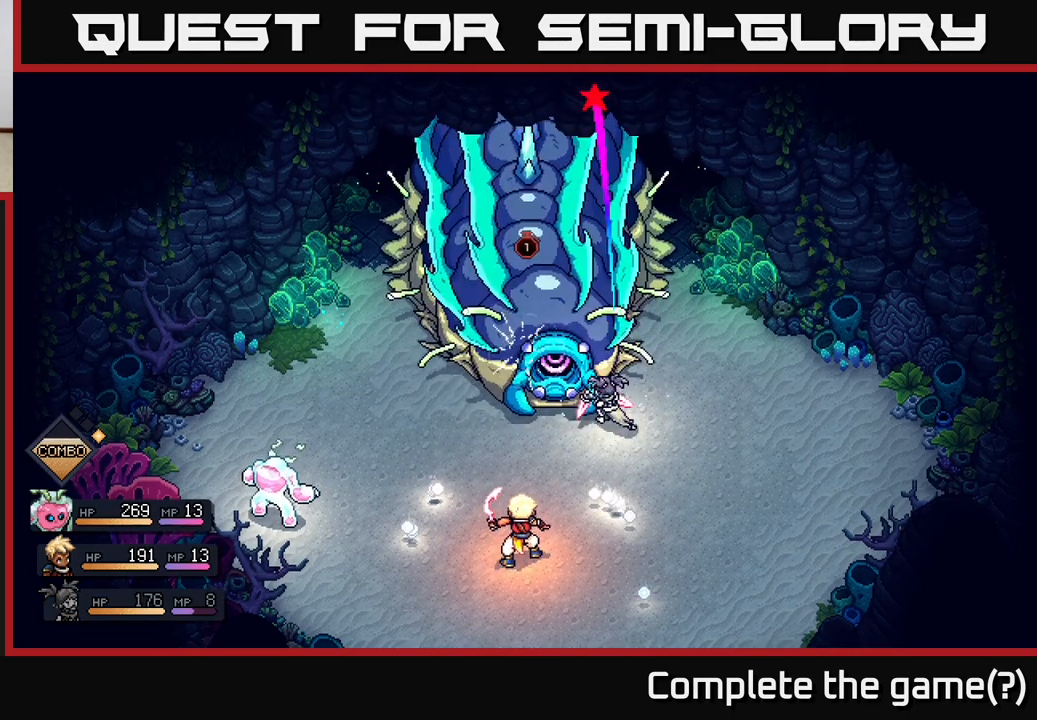
{"buttons": [], "left_stick": "center", "right_stick": "center", "events": [[17, "A", "down"], [100, "A", "up"]]}
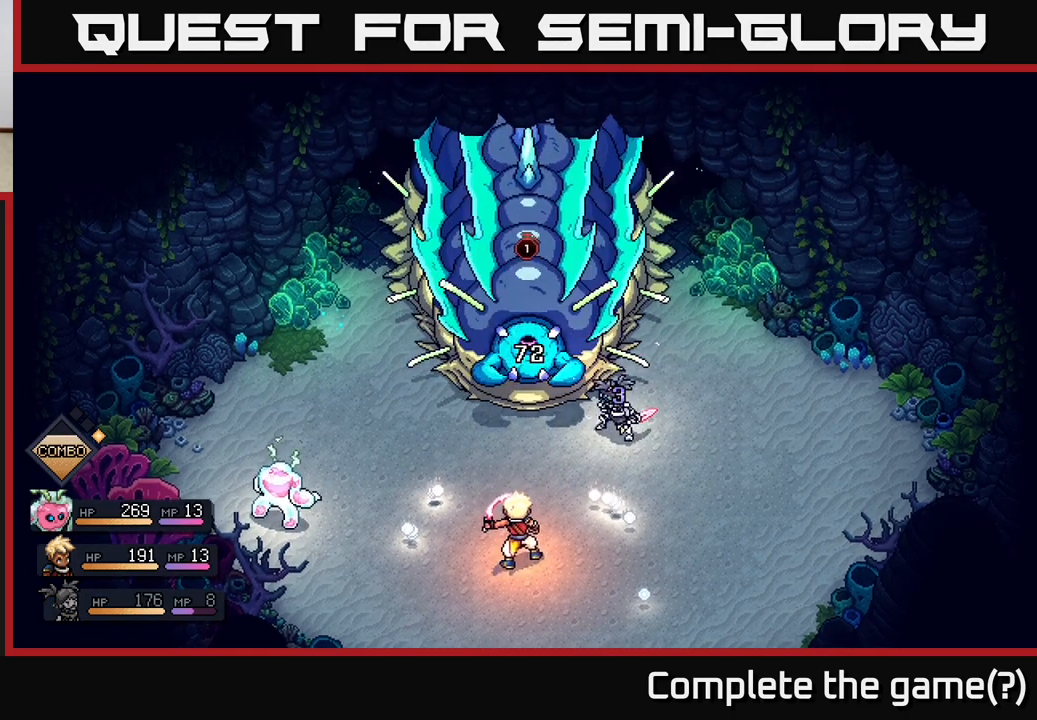
{"buttons": [], "left_stick": "center", "right_stick": "center", "events": []}
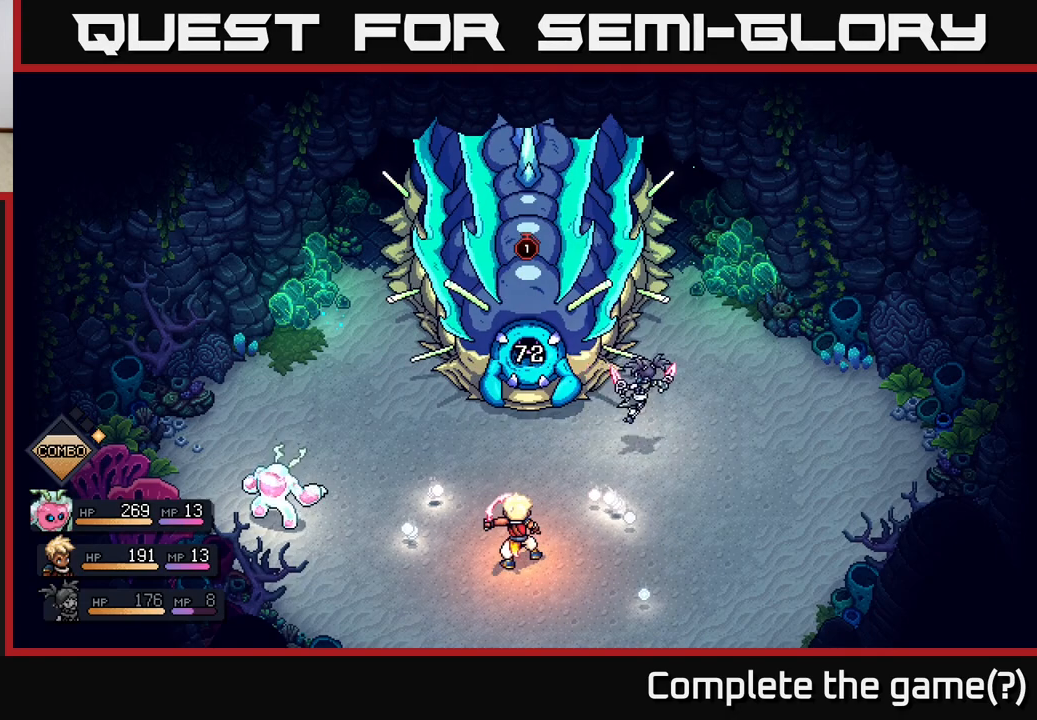
{"buttons": [], "left_stick": "center", "right_stick": "center", "events": []}
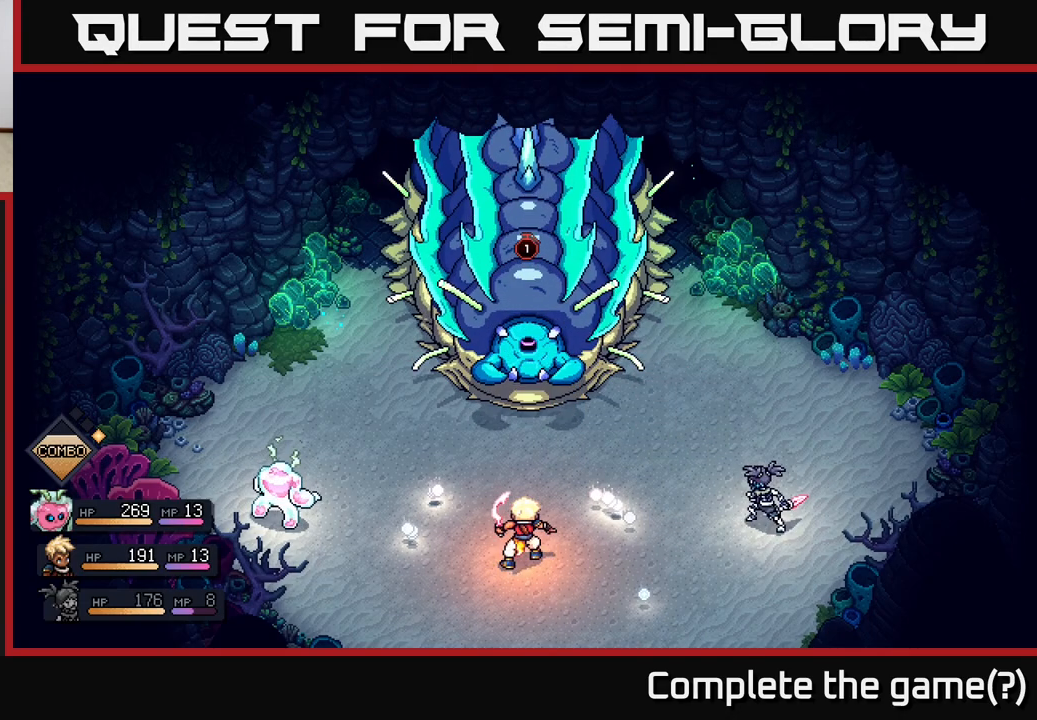
{"buttons": [], "left_stick": "center", "right_stick": "center", "events": []}
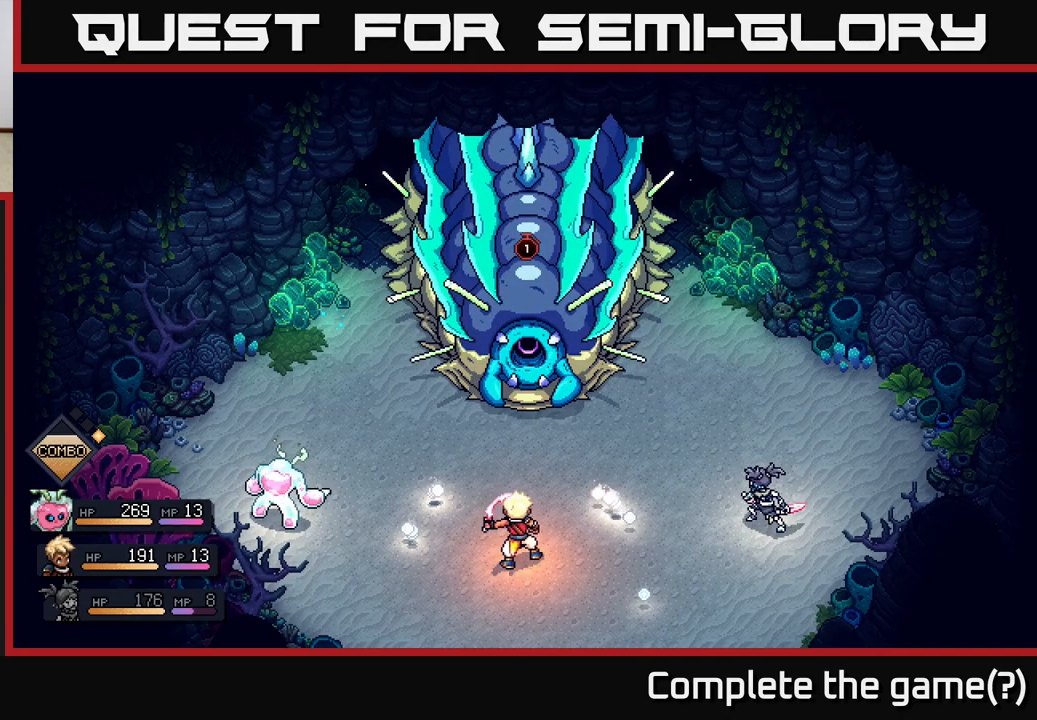
{"buttons": [], "left_stick": "center", "right_stick": "center", "events": []}
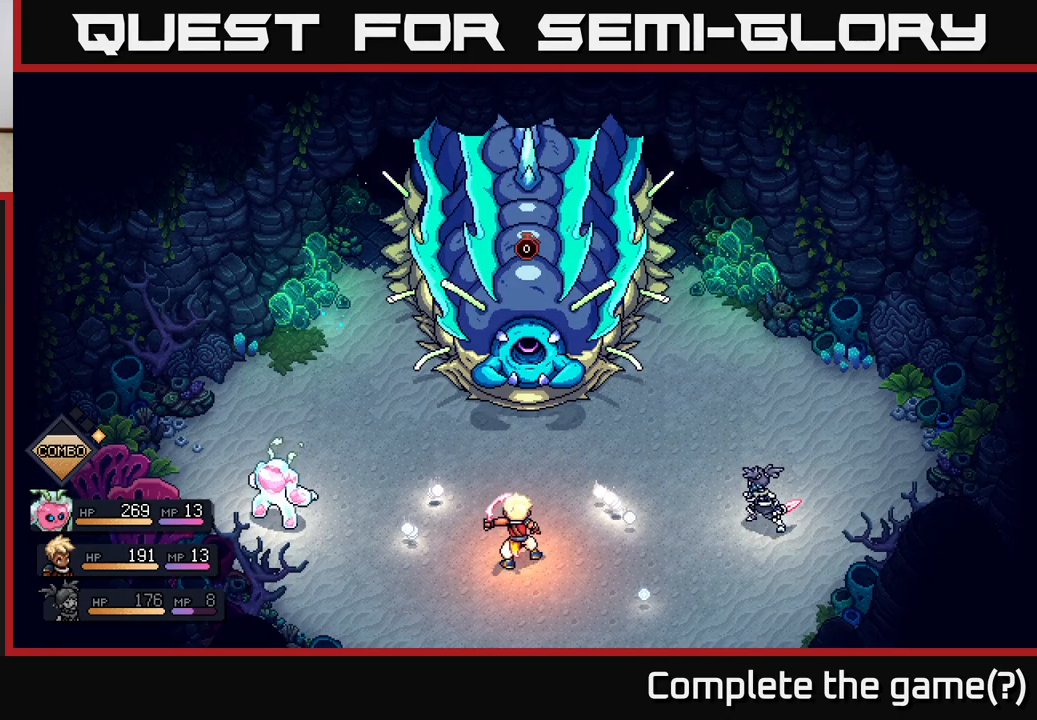
{"buttons": [], "left_stick": "center", "right_stick": "center", "events": []}
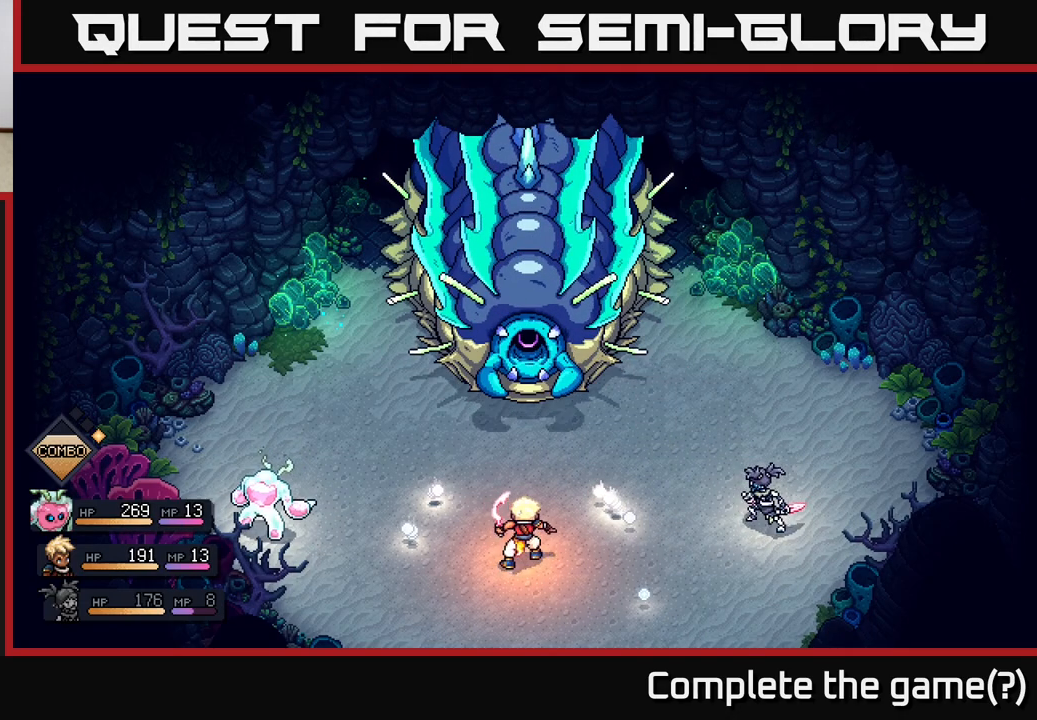
{"buttons": [], "left_stick": "center", "right_stick": "center", "events": []}
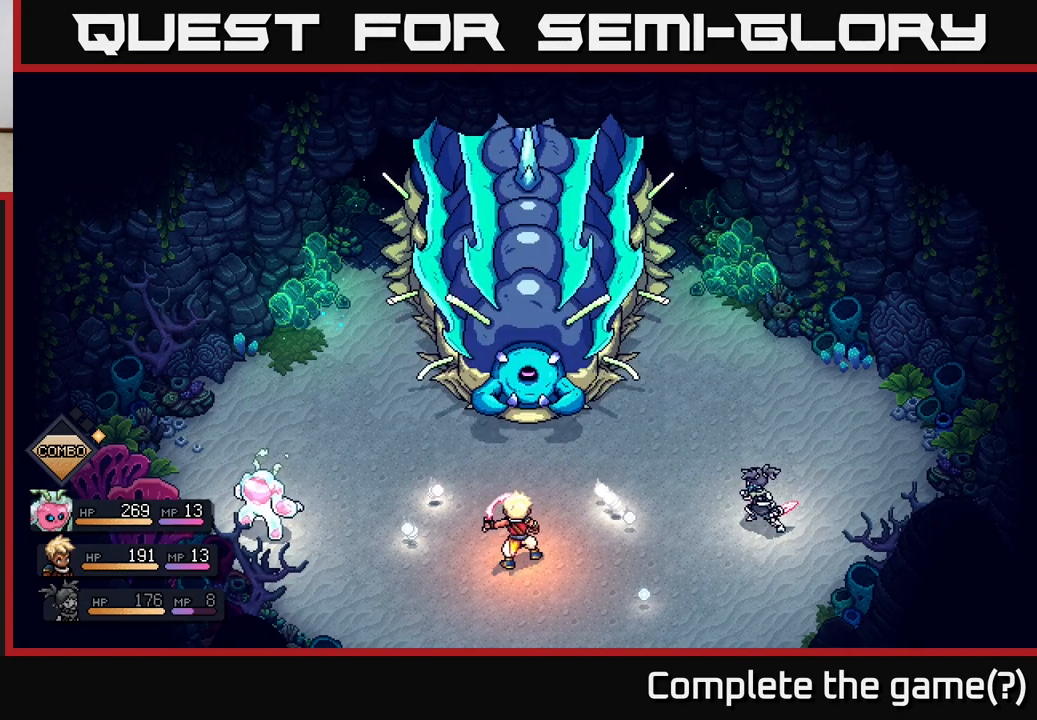
{"buttons": ["A"], "left_stick": "center", "right_stick": "center", "events": [[383, "A", "down"]]}
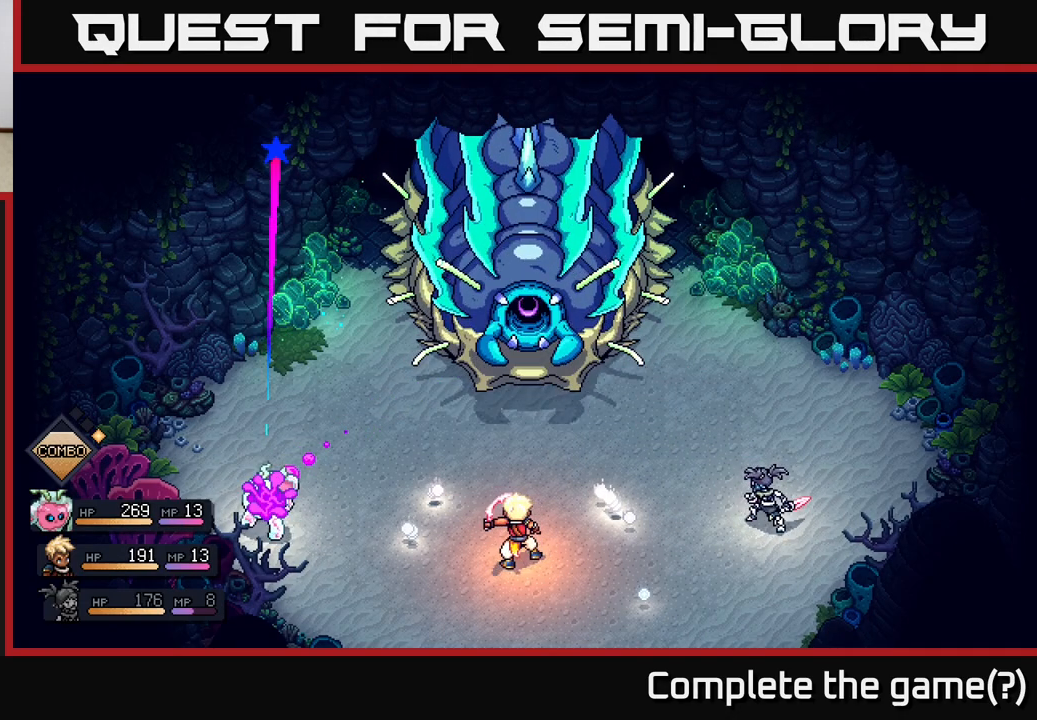
{"buttons": [], "left_stick": "center", "right_stick": "center", "events": [[133, "A", "up"]]}
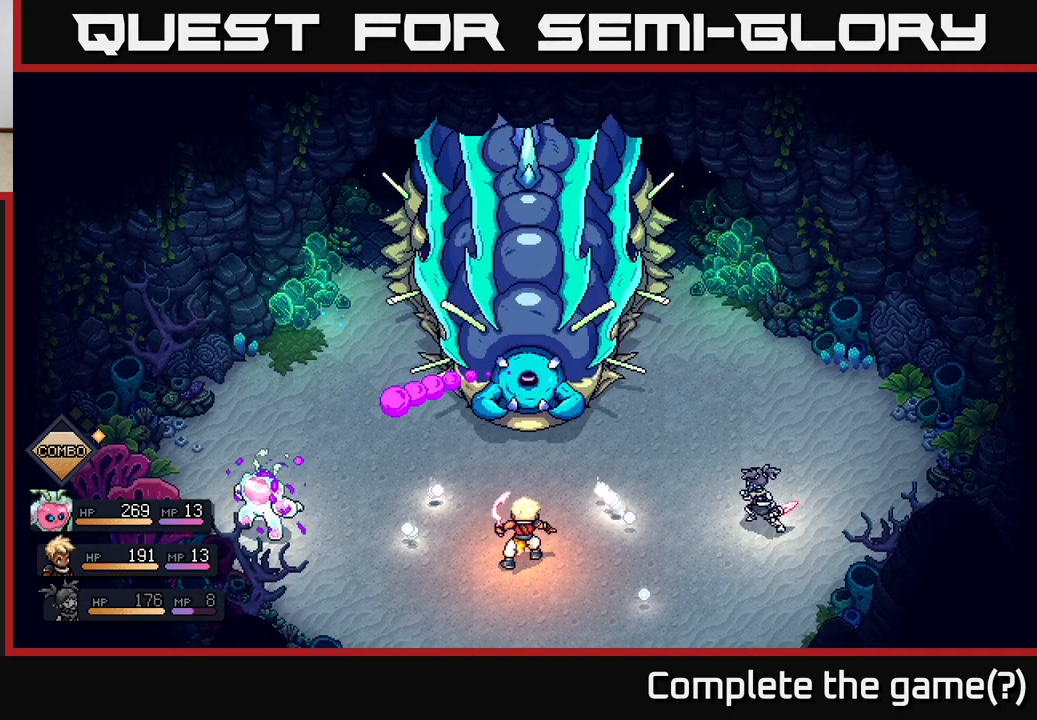
{"buttons": [], "left_stick": "center", "right_stick": "center", "events": [[183, "A", "down"], [367, "A", "up"]]}
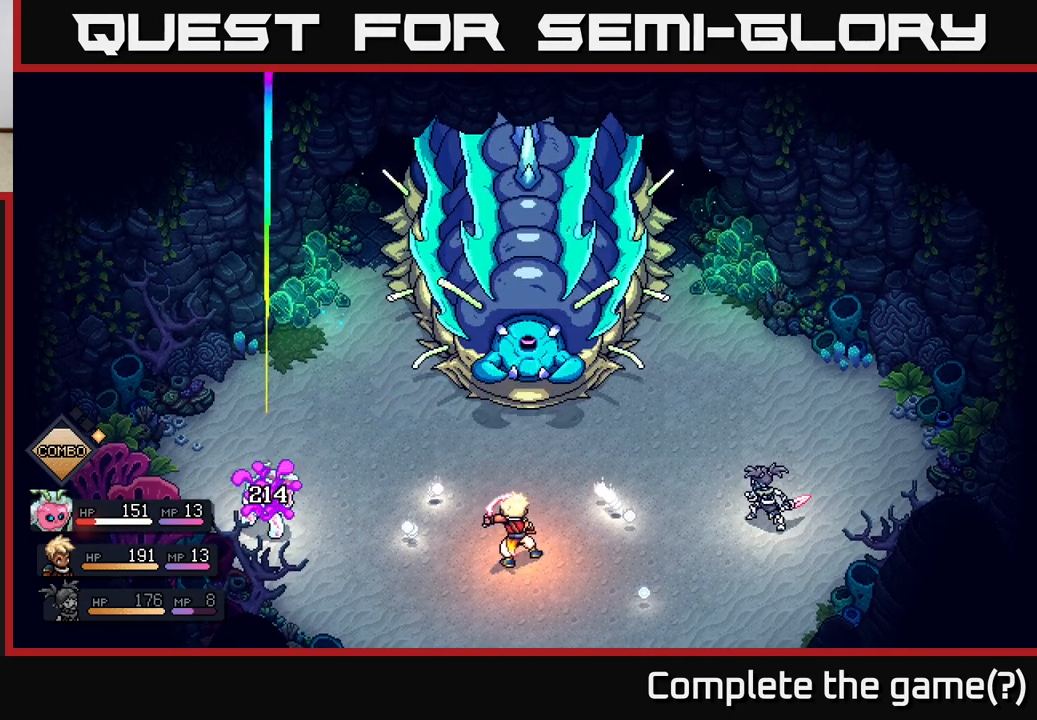
{"buttons": [], "left_stick": "center", "right_stick": "center", "events": []}
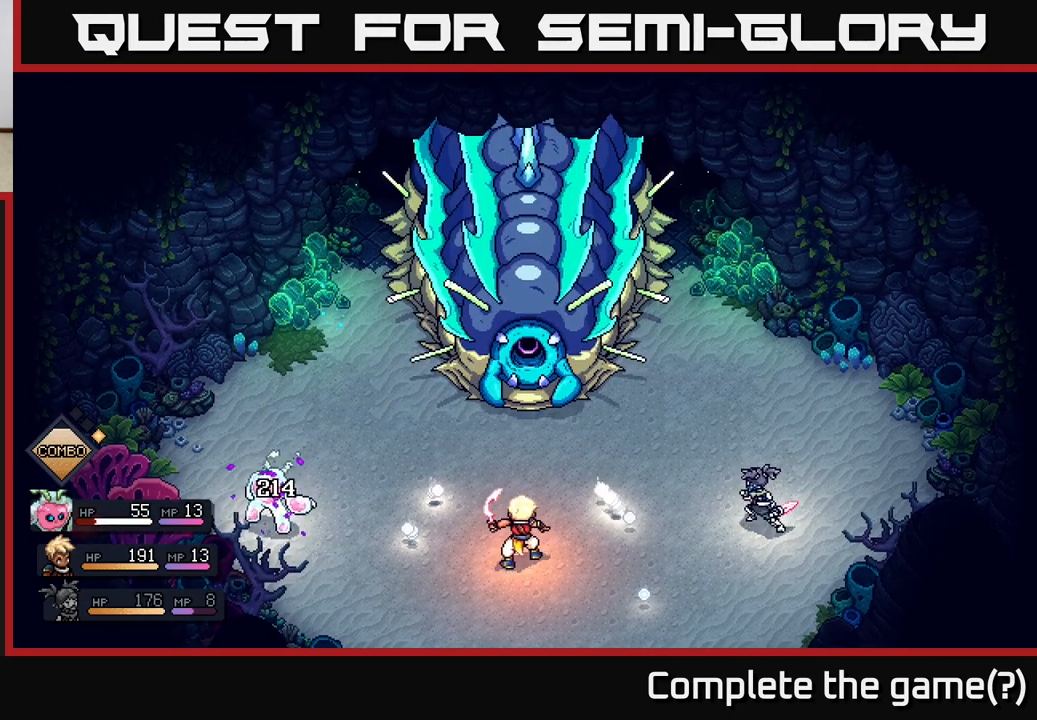
{"buttons": [], "left_stick": "center", "right_stick": "center", "events": []}
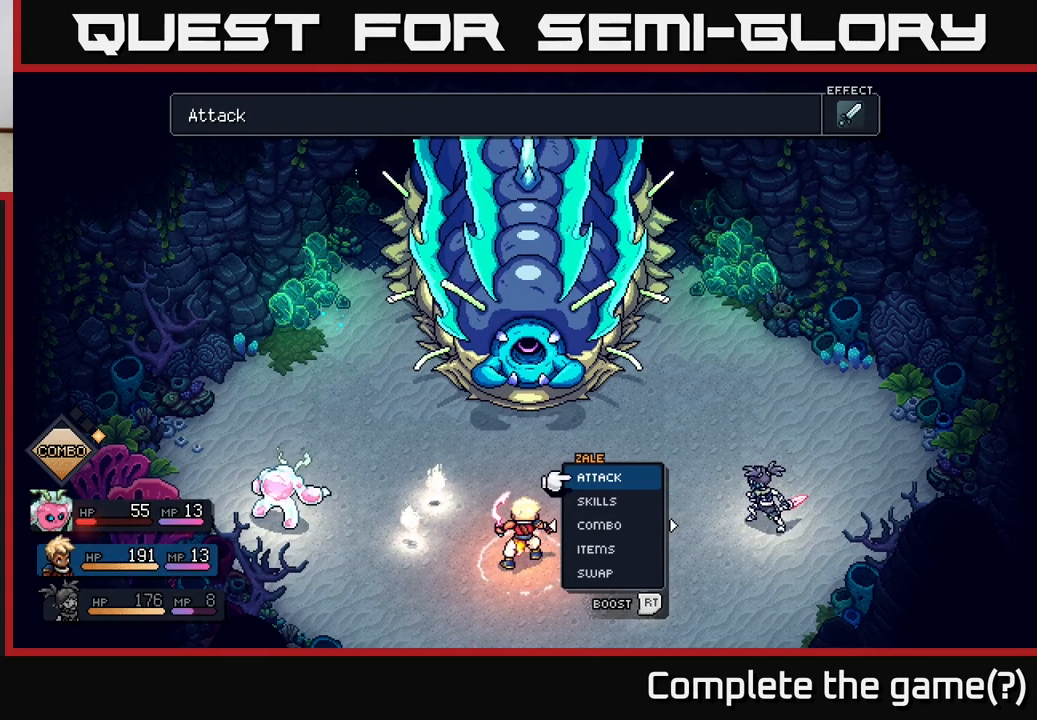
{"buttons": [], "left_stick": "center", "right_stick": "center", "events": []}
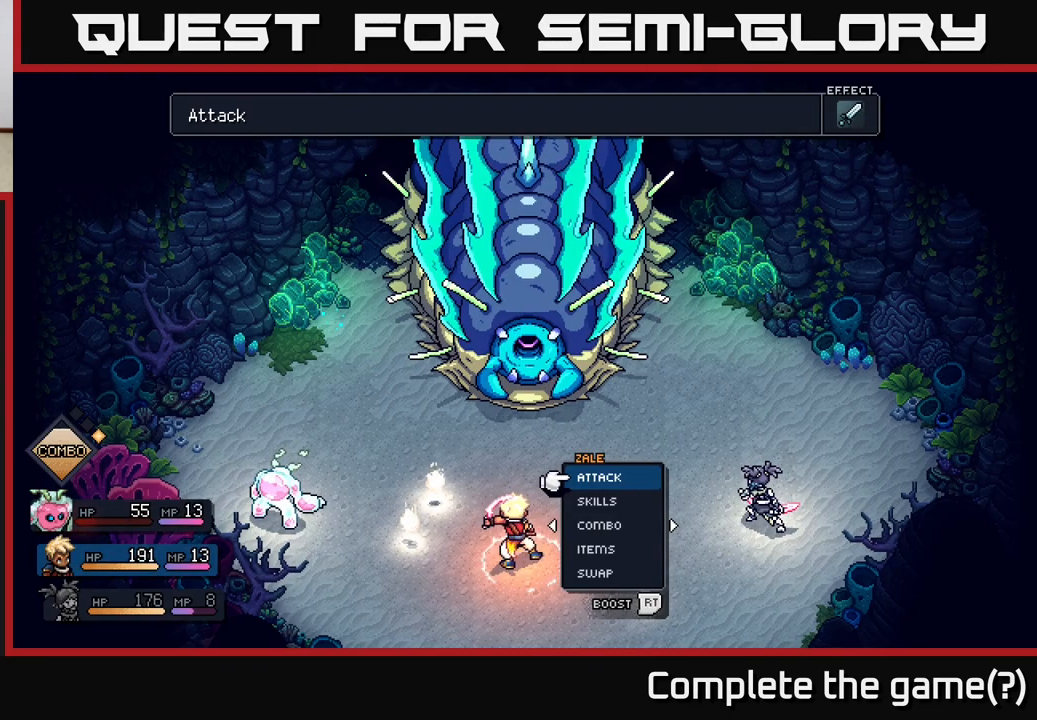
{"buttons": [], "left_stick": "center", "right_stick": "center", "events": []}
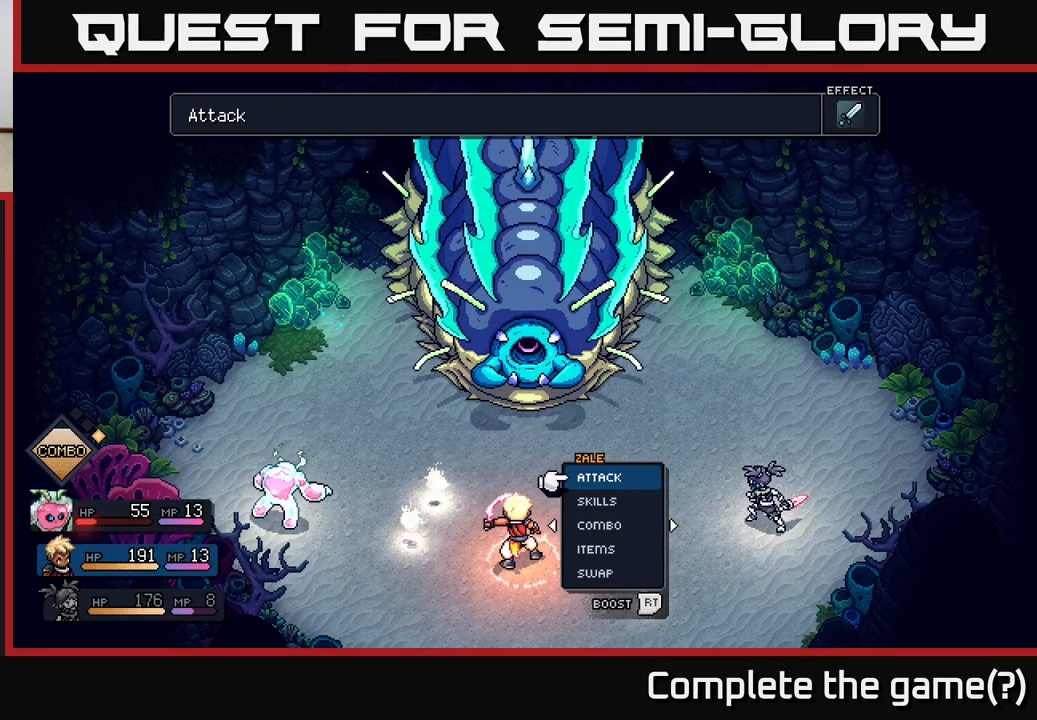
{"buttons": [], "left_stick": "center", "right_stick": "center", "events": []}
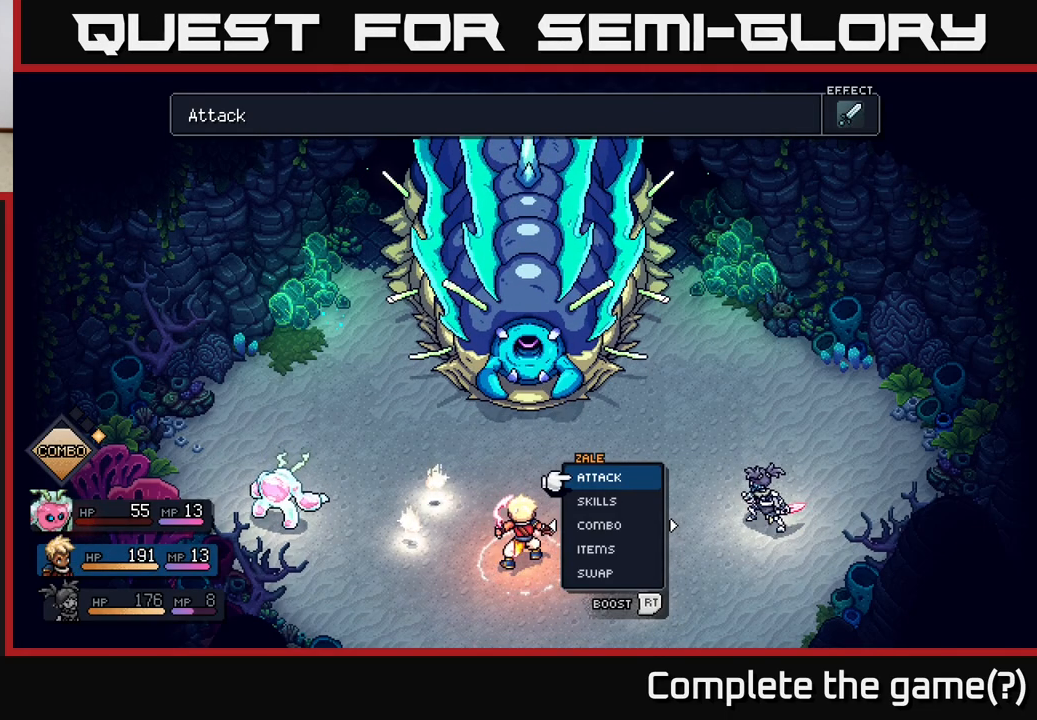
{"buttons": [], "left_stick": "center", "right_stick": "center", "events": [[133, "DPAD_LEFT", "down"], [233, "DPAD_LEFT", "up"]]}
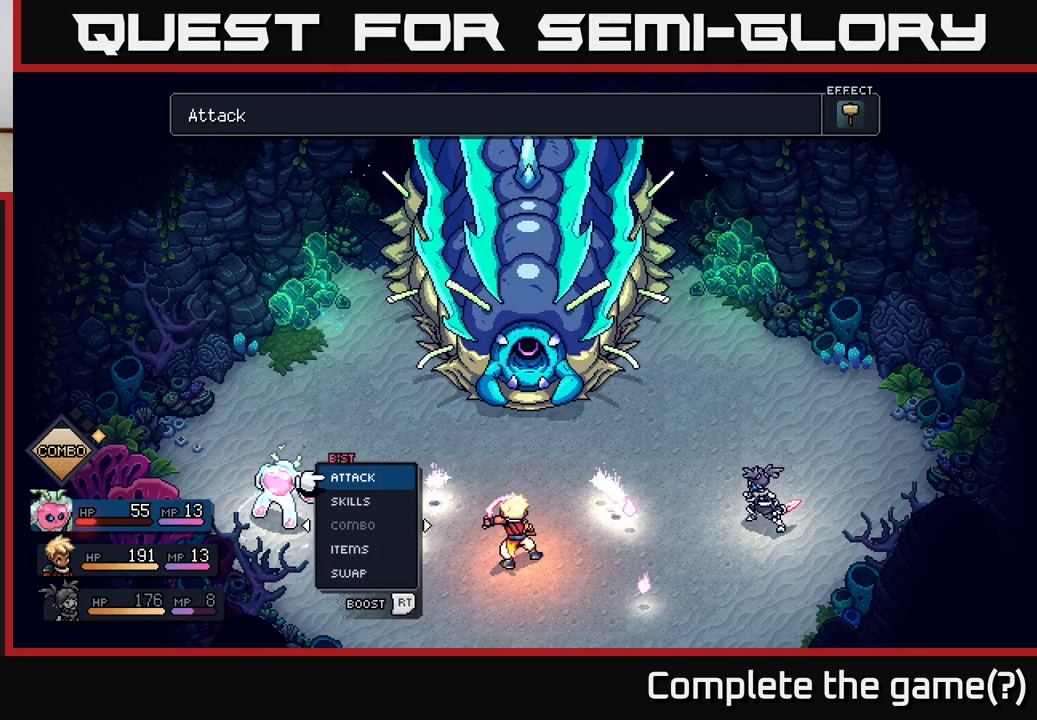
{"buttons": [], "left_stick": "center", "right_stick": "center", "events": [[100, "DPAD_RIGHT", "down"], [233, "DPAD_RIGHT", "up"]]}
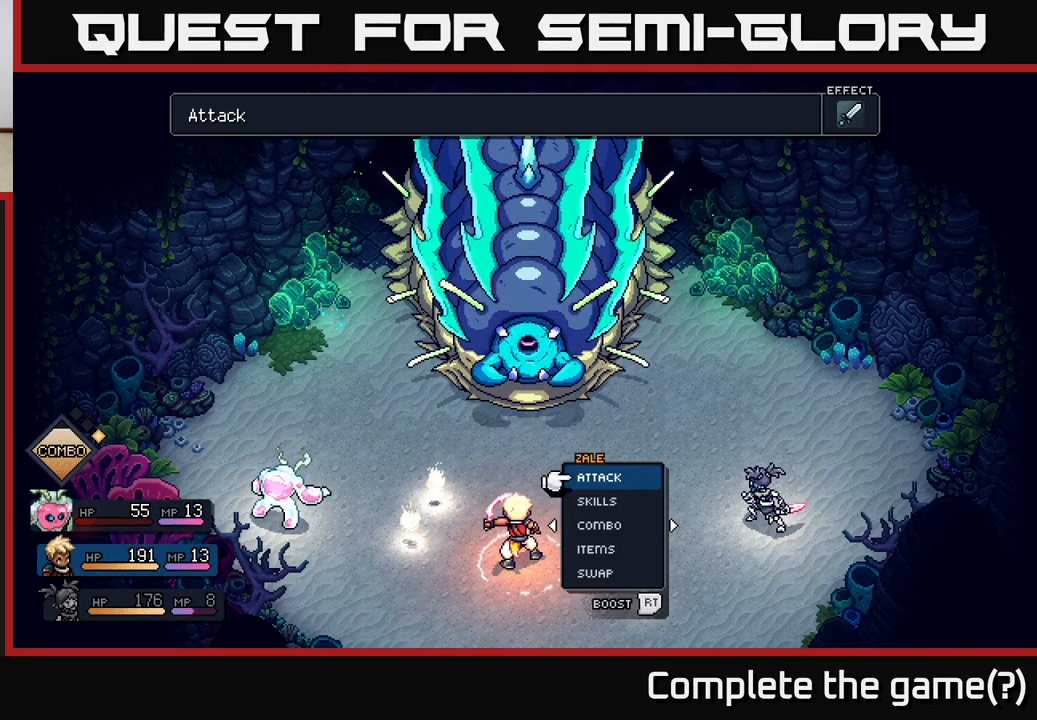
{"buttons": [], "left_stick": "center", "right_stick": "center", "events": [[300, "DPAD_LEFT", "down"], [417, "DPAD_LEFT", "up"]]}
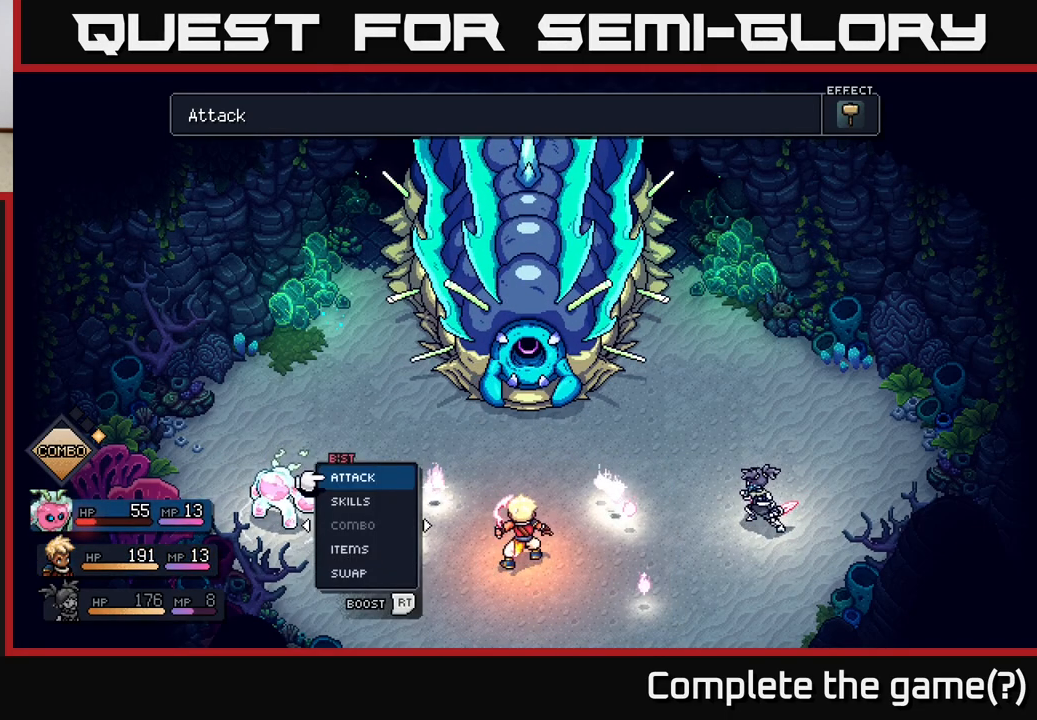
{"buttons": ["DPAD_RIGHT"], "left_stick": "center", "right_stick": "center", "events": [[83, "DPAD_UP", "down"], [183, "DPAD_UP", "up"], [217, "A", "down"], [283, "A", "up"], [483, "DPAD_RIGHT", "down"]]}
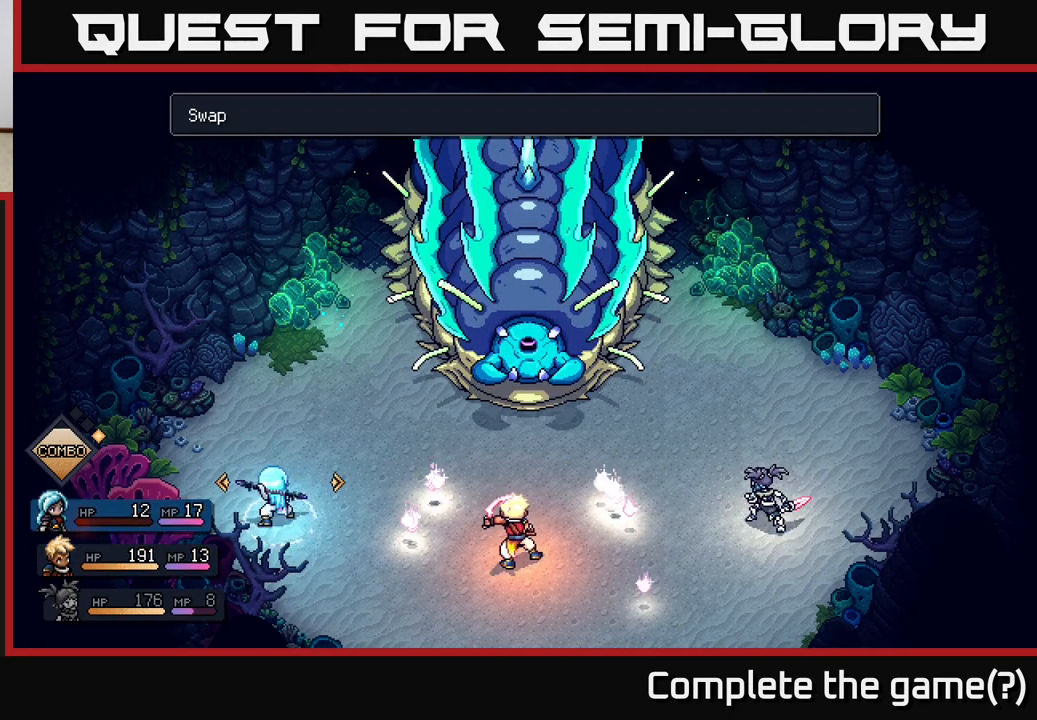
{"buttons": [], "left_stick": "center", "right_stick": "center", "events": [[100, "DPAD_RIGHT", "up"], [400, "A", "down"], [483, "A", "up"]]}
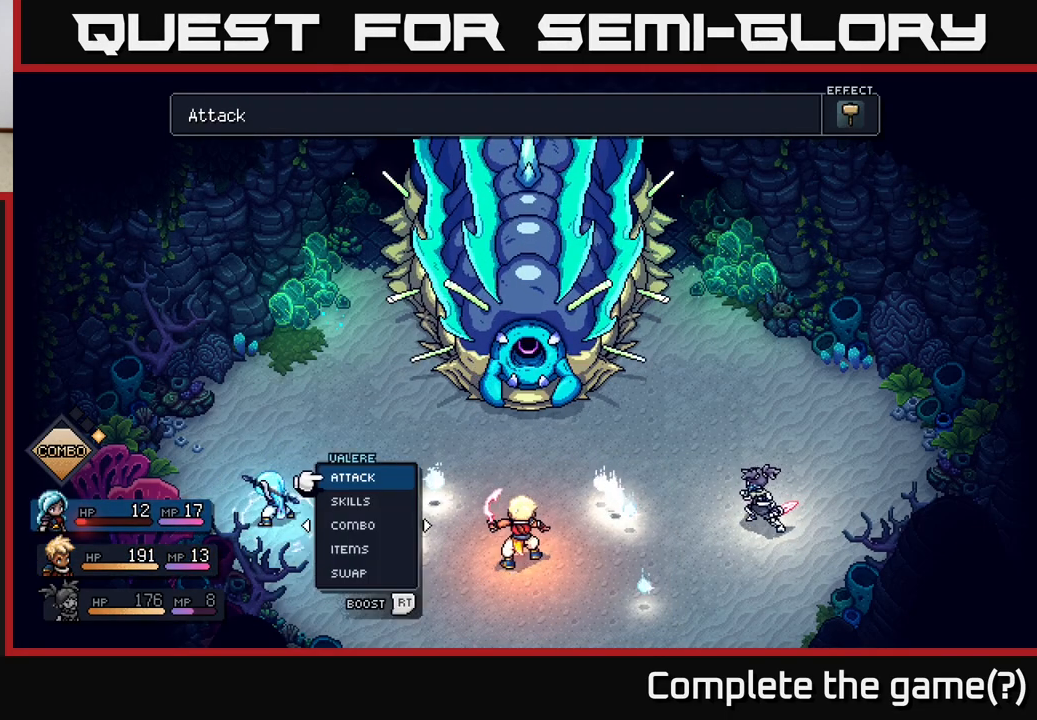
{"buttons": [], "left_stick": "center", "right_stick": "center", "events": []}
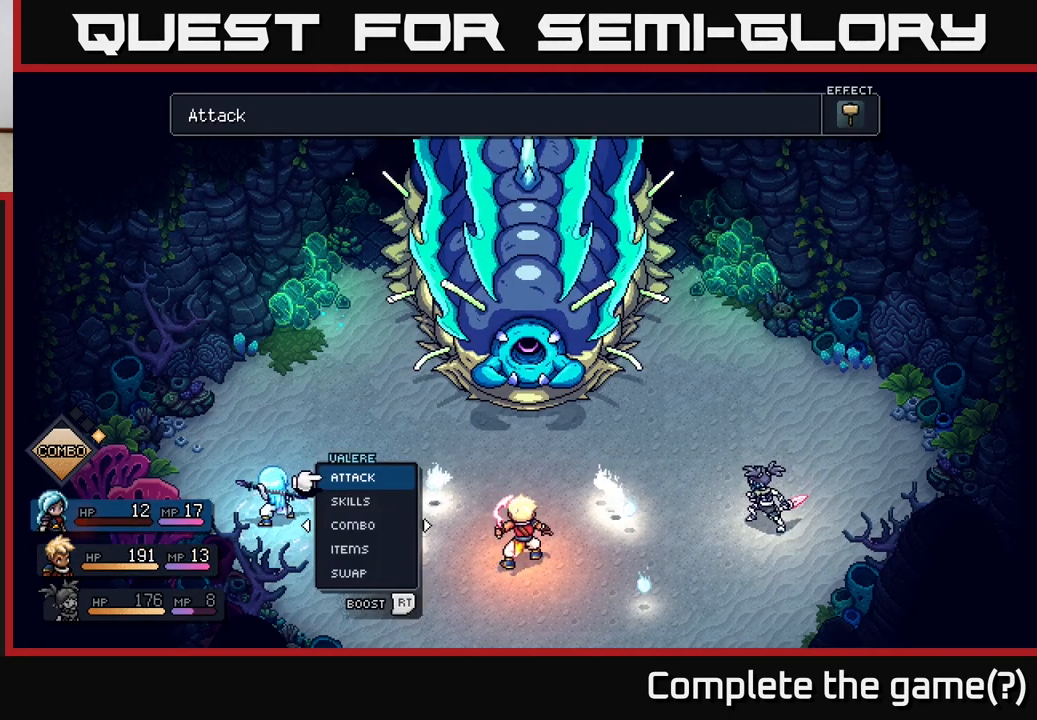
{"buttons": [], "left_stick": "center", "right_stick": "center", "events": []}
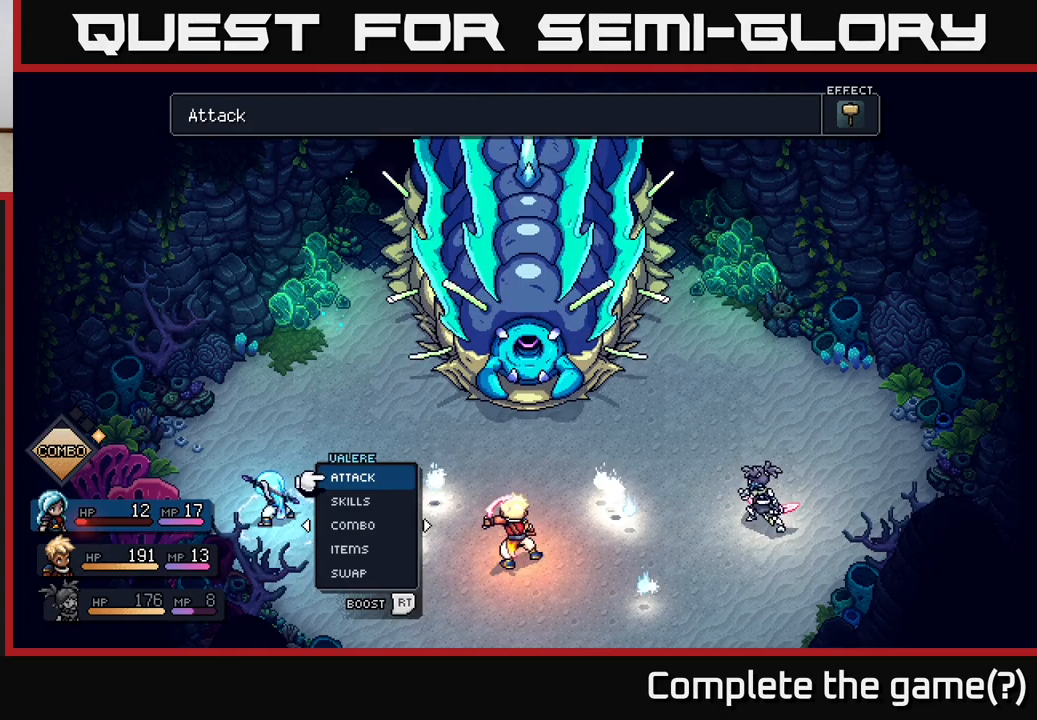
{"buttons": [], "left_stick": "center", "right_stick": "center", "events": []}
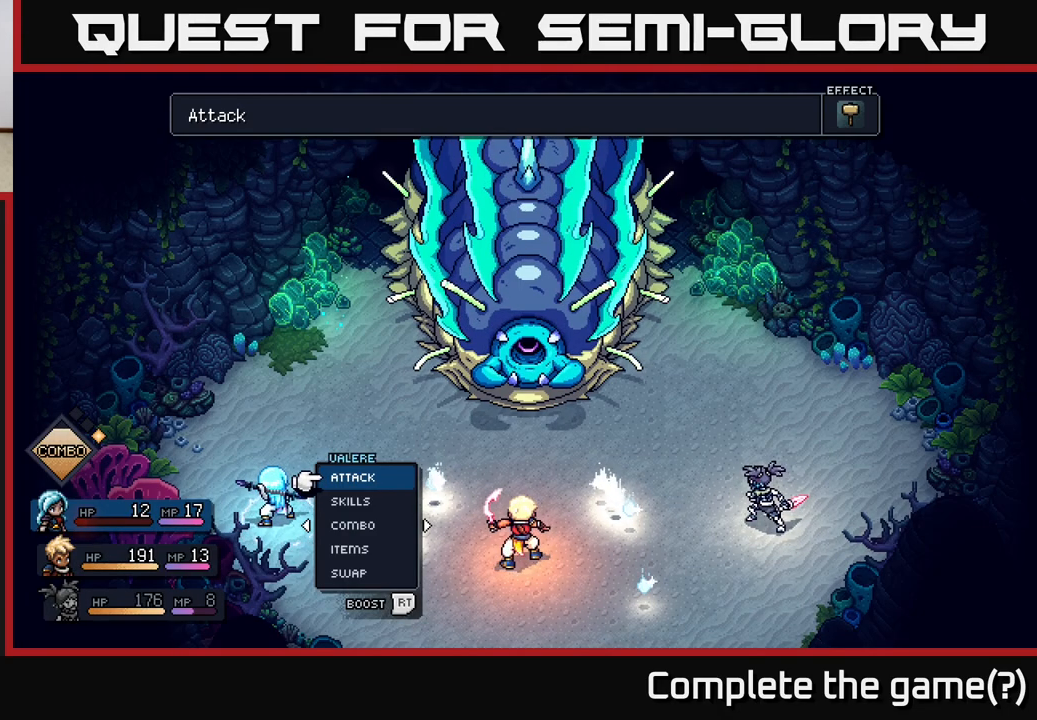
{"buttons": [], "left_stick": "center", "right_stick": "center", "events": []}